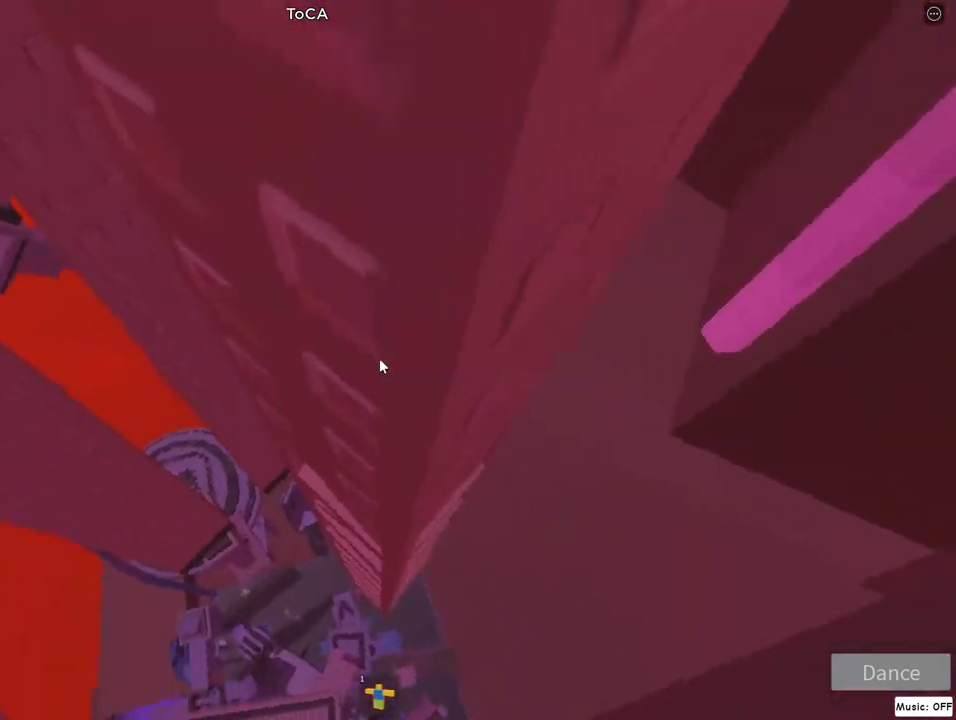
Gameplay with keyboard and mouse; each line is a JSON object with the keys and mouse buttons held at the frame after it. "events" lists presses ("down") and releases ("up") of "a", "d", "flip", "jump", "left", "lock", "right", "s", "w", "mouse_left", "mouse_wheel" and "mouse_right" between this image and that frame as [ms after this image, input, new state], when the widget could be followed in between. "mouse_left", "mouse_wheel", "mouse_right" = the "left", "wheel", "right" buttons of the "mouse" list. No other keys are recorded. "wheel" means that the mouse wheel is clicked or scrolled. Mouse movement is not recorded. Key names are as the overlay labels them; some are game actions (e.g. jump) rather than physical keys.
{"keys": ["w"], "mouse": ["right"], "events": [[17, "d", "down"], [100, "d", "up"], [217, "d", "down"], [283, "d", "up"], [367, "d", "down"], [467, "d", "up"]]}
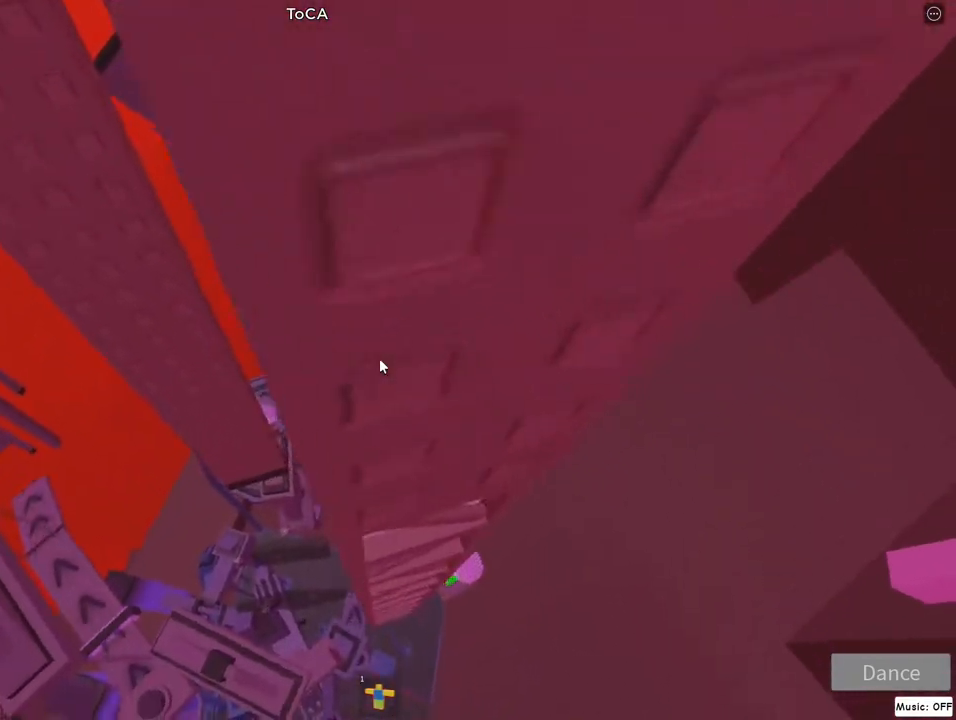
{"keys": ["d"], "mouse": ["right"], "events": [[250, "w", "up"], [500, "d", "down"]]}
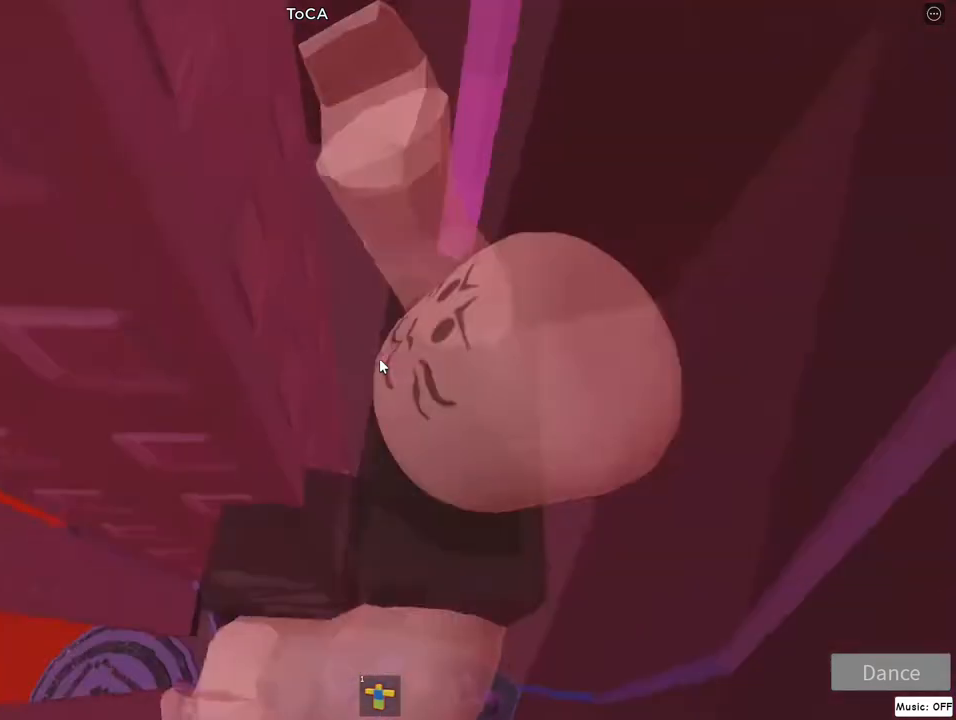
{"keys": ["w"], "mouse": ["right"], "events": [[17, "lock", "down"], [100, "jump", "down"], [133, "lock", "up"], [200, "w", "down"], [217, "d", "up"], [250, "jump", "up"]]}
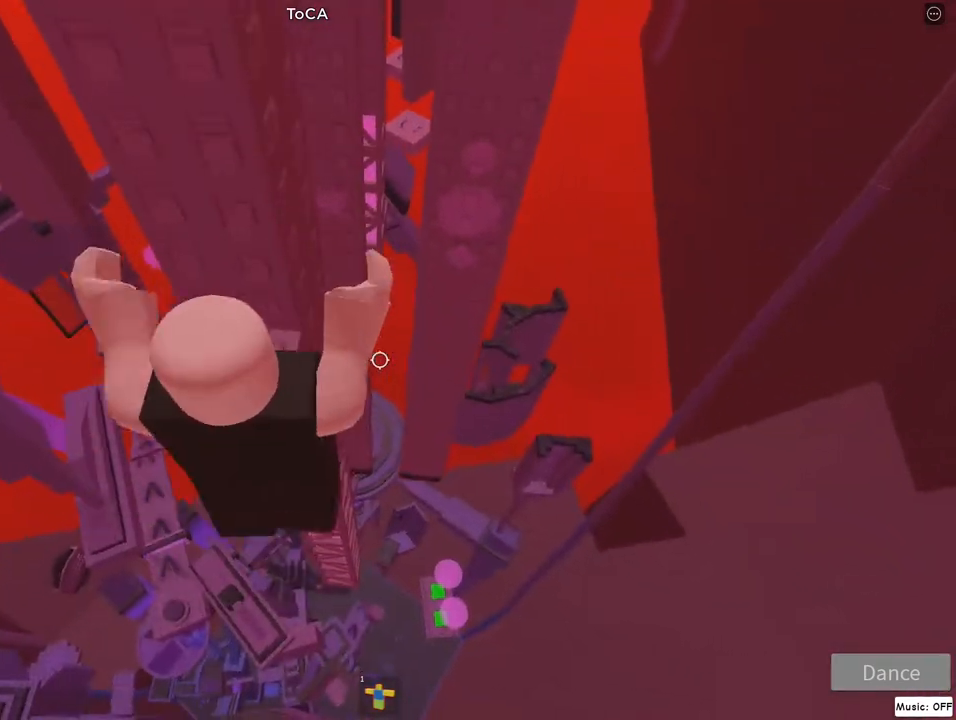
{"keys": [], "mouse": ["right"], "events": [[217, "a", "down"], [283, "a", "up"], [450, "w", "up"]]}
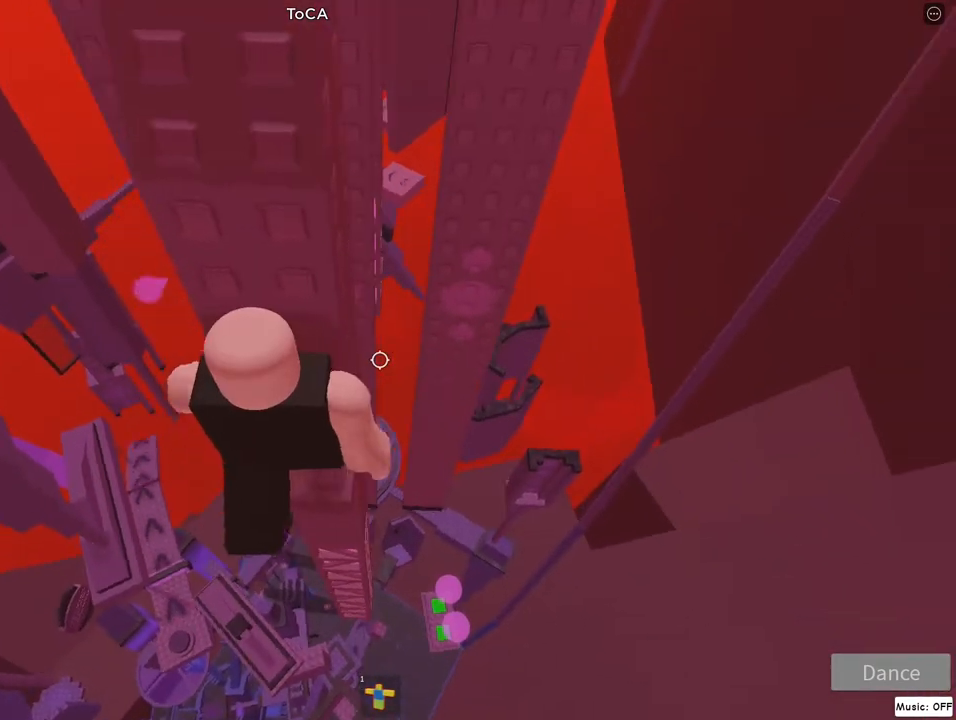
{"keys": ["w"], "mouse": ["right"], "events": [[267, "jump", "down"], [367, "jump", "up"], [483, "w", "down"]]}
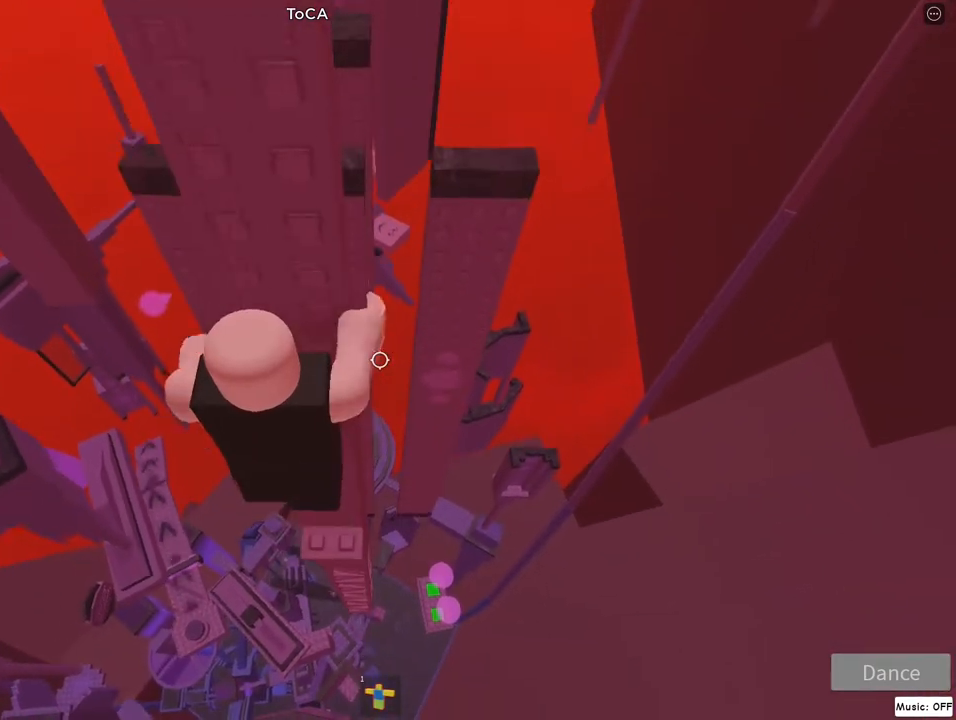
{"keys": [], "mouse": ["right"], "events": [[183, "w", "up"], [350, "jump", "down"], [450, "jump", "up"]]}
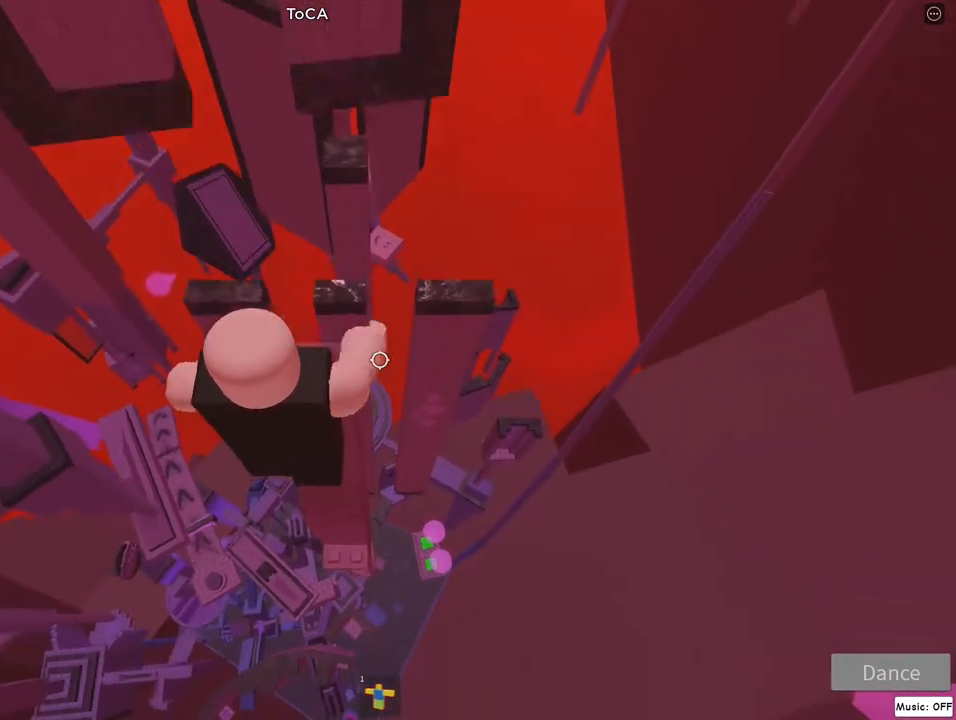
{"keys": [], "mouse": ["right"], "events": [[67, "w", "down"], [133, "w", "up"]]}
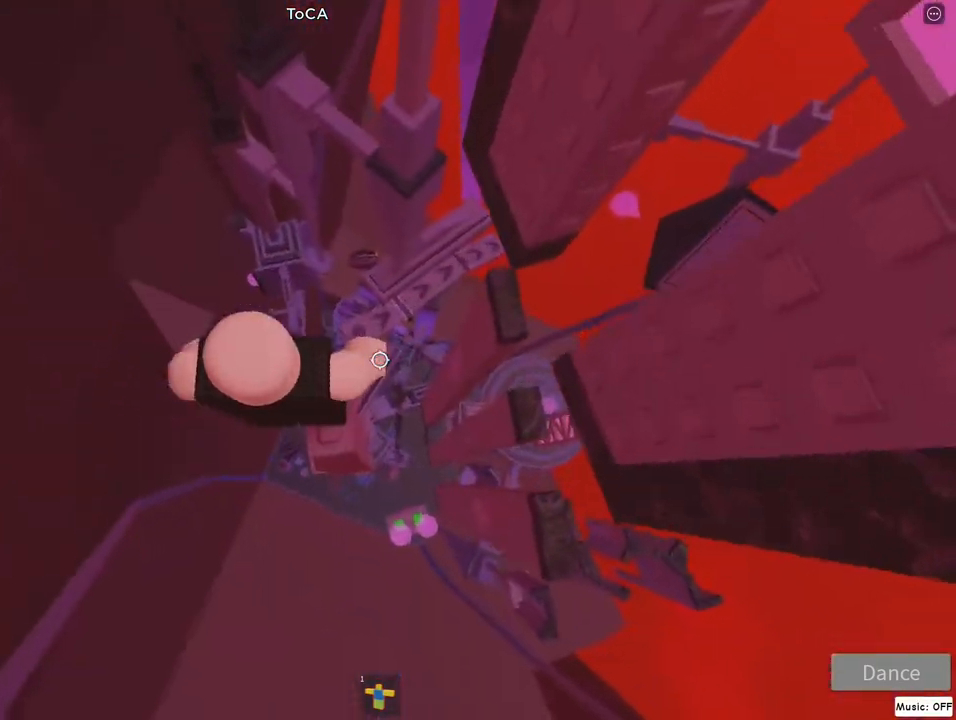
{"keys": [], "mouse": ["right"], "events": [[33, "d", "down"], [67, "d", "up"]]}
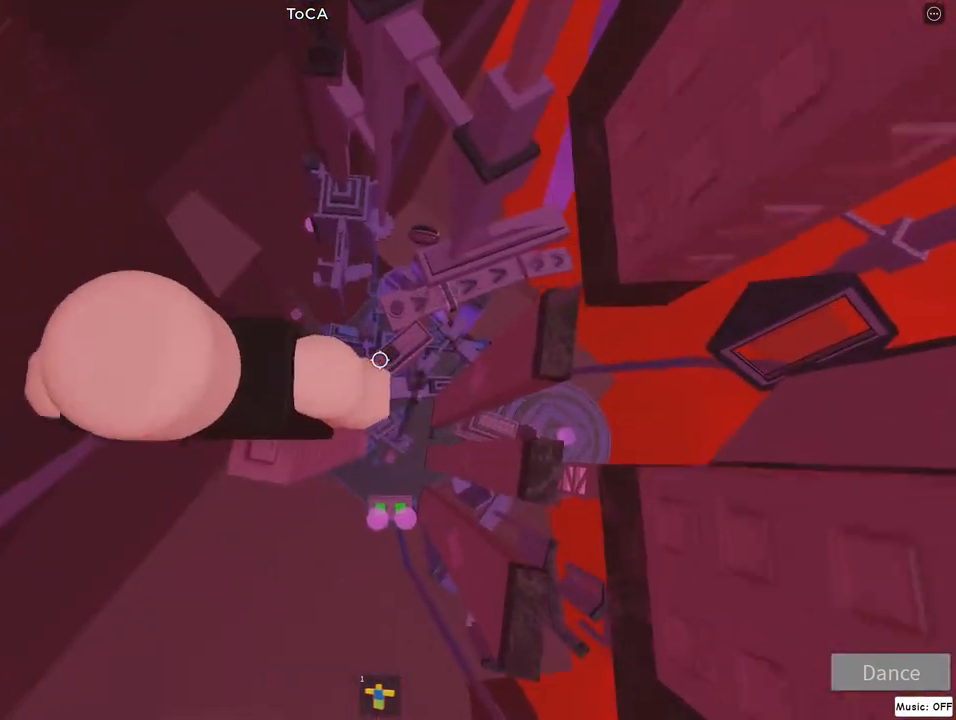
{"keys": ["d", "w"], "mouse": ["right"], "events": [[150, "d", "down"], [283, "jump", "down"], [433, "jump", "up"], [483, "w", "down"]]}
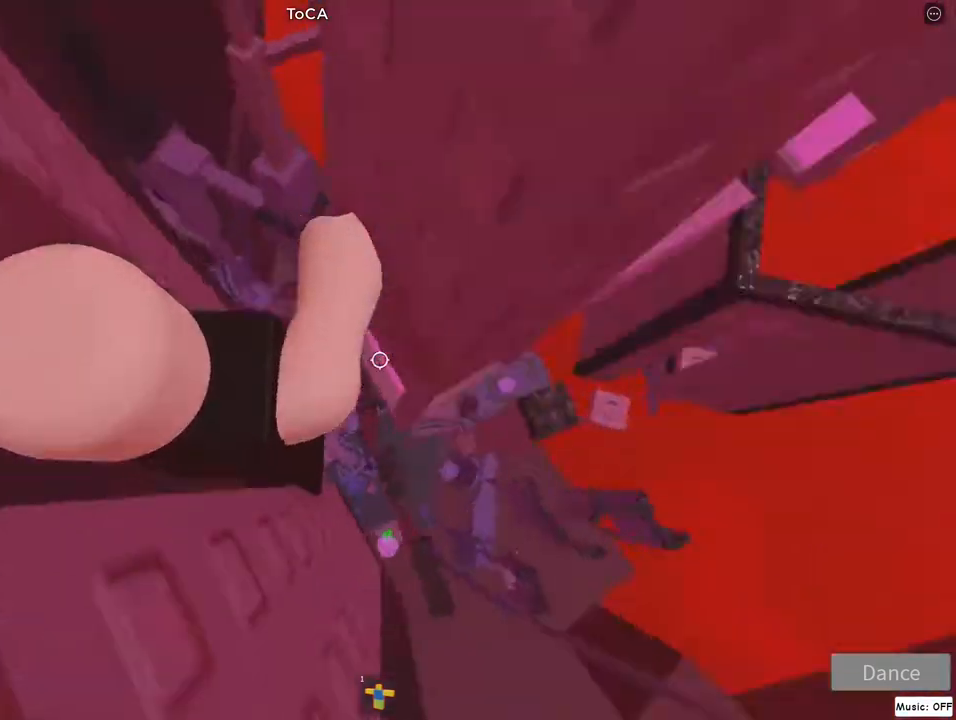
{"keys": [], "mouse": ["right"], "events": [[67, "d", "up"], [133, "lock", "down"], [200, "lock", "up"], [367, "w", "up"]]}
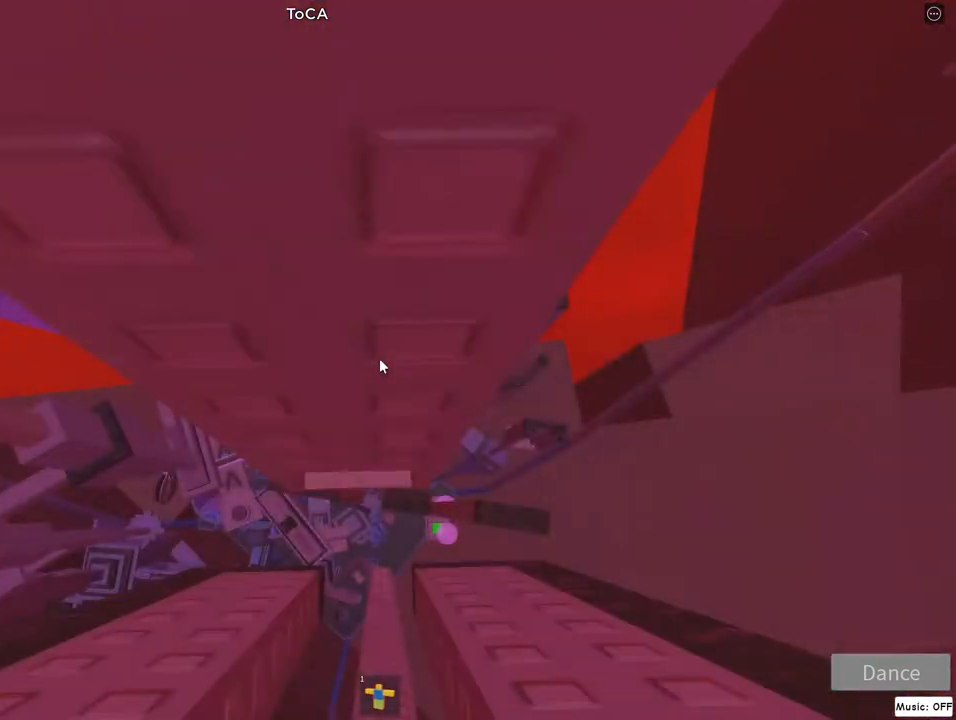
{"keys": ["w"], "mouse": ["right"], "events": [[33, "w", "down"], [233, "d", "down"], [300, "d", "up"], [450, "d", "down"], [500, "d", "up"]]}
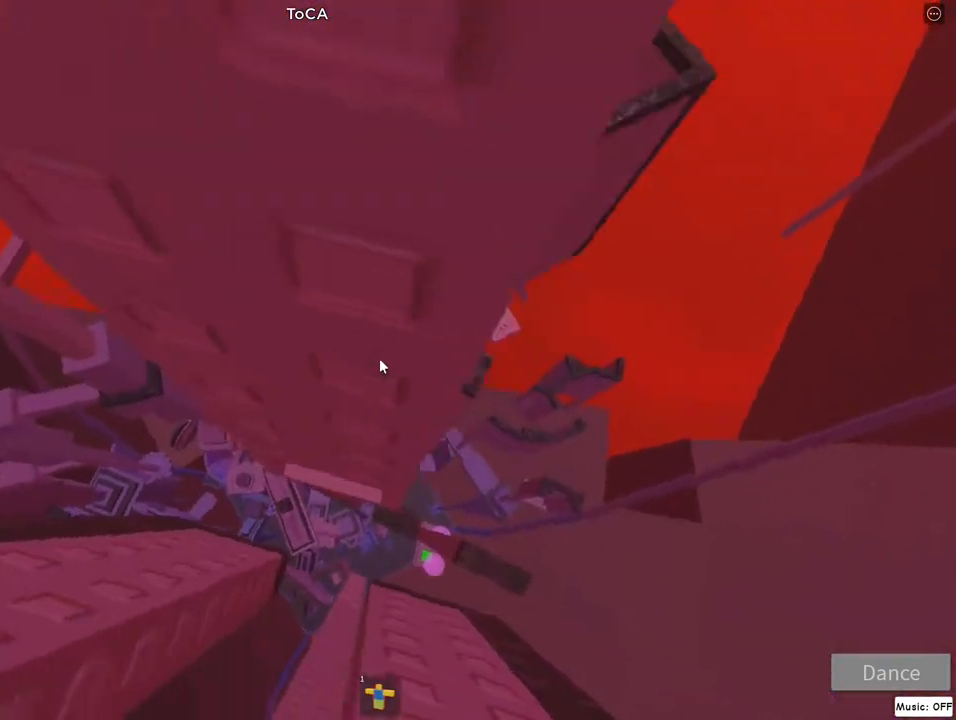
{"keys": ["w"], "mouse": ["right"], "events": [[100, "d", "down"], [183, "d", "up"], [333, "d", "down"], [400, "d", "up"]]}
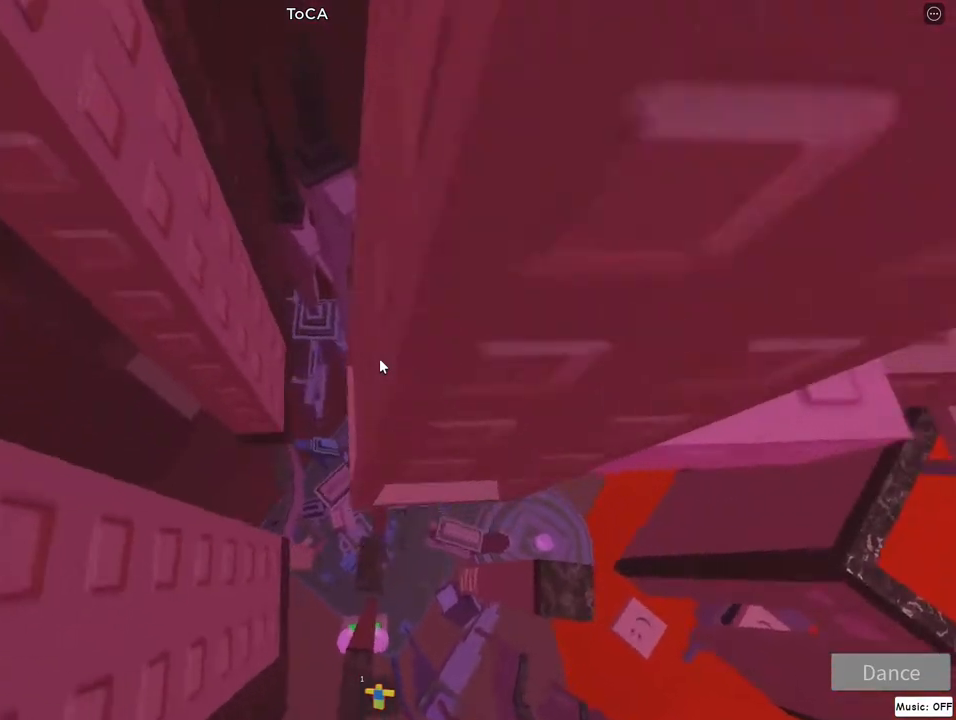
{"keys": ["w"], "mouse": ["right"], "events": [[33, "d", "down"], [117, "d", "up"], [283, "d", "down"], [333, "d", "up"]]}
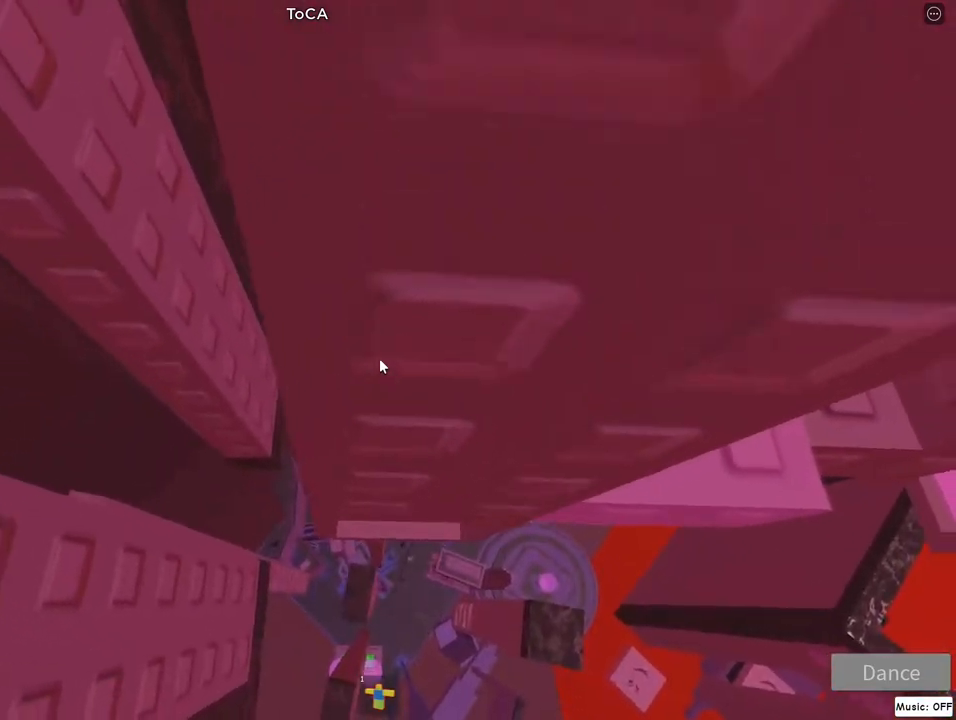
{"keys": ["w"], "mouse": ["right"], "events": [[50, "d", "down"], [133, "d", "up"], [317, "d", "down"], [400, "d", "up"]]}
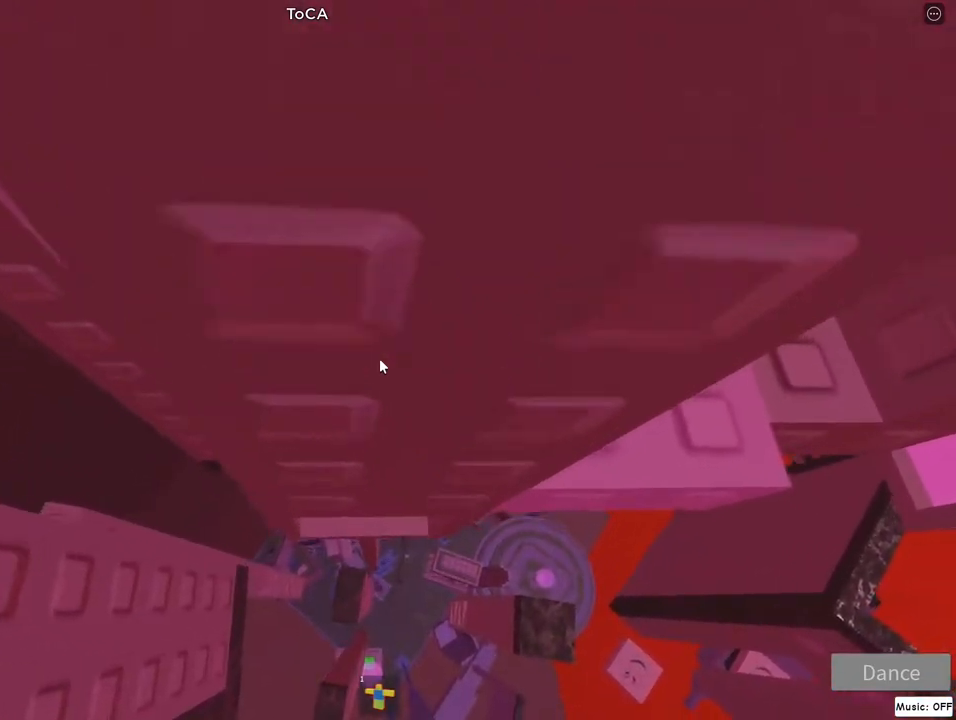
{"keys": ["w"], "mouse": ["right"], "events": []}
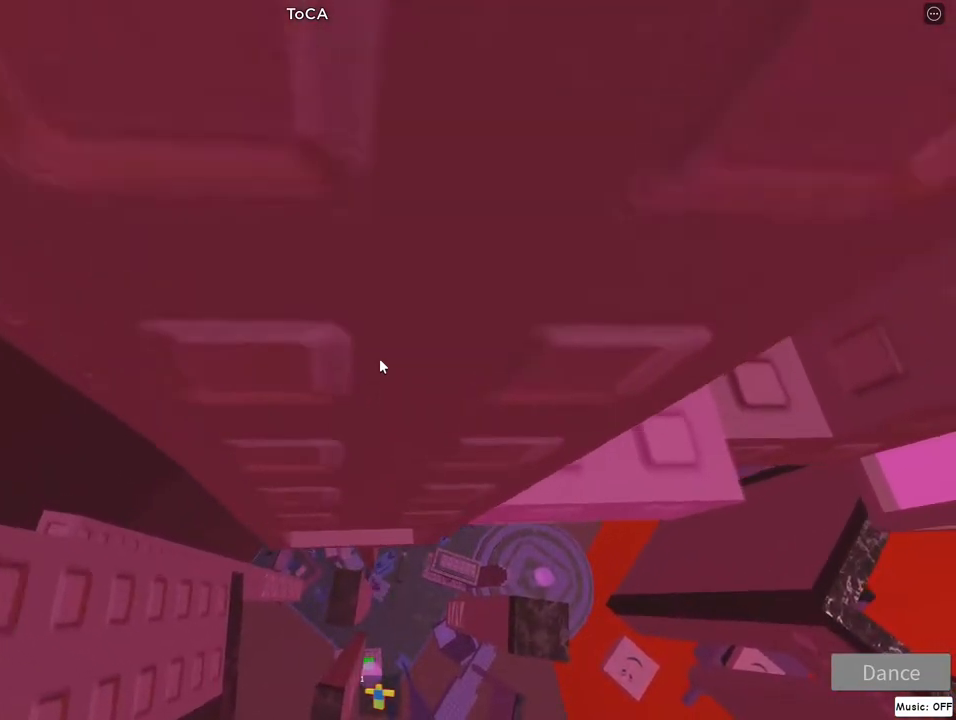
{"keys": ["w"], "mouse": ["right"], "events": []}
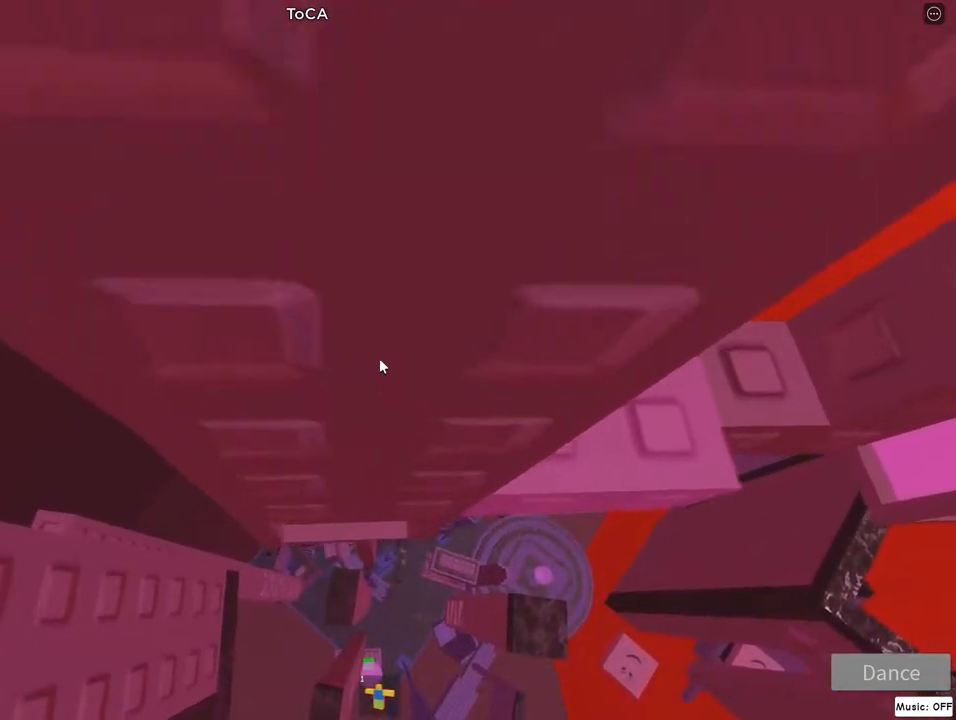
{"keys": [], "mouse": ["right"], "events": [[383, "w", "up"]]}
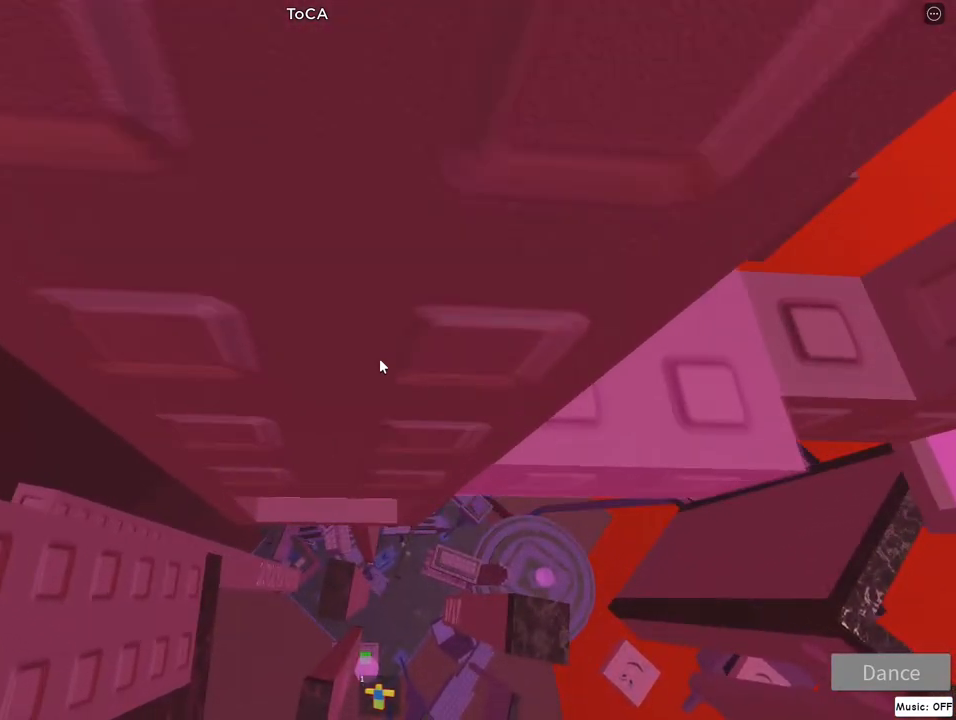
{"keys": ["d", "lock", "w"], "mouse": ["right"], "events": [[417, "d", "down"], [417, "w", "down"], [433, "lock", "down"]]}
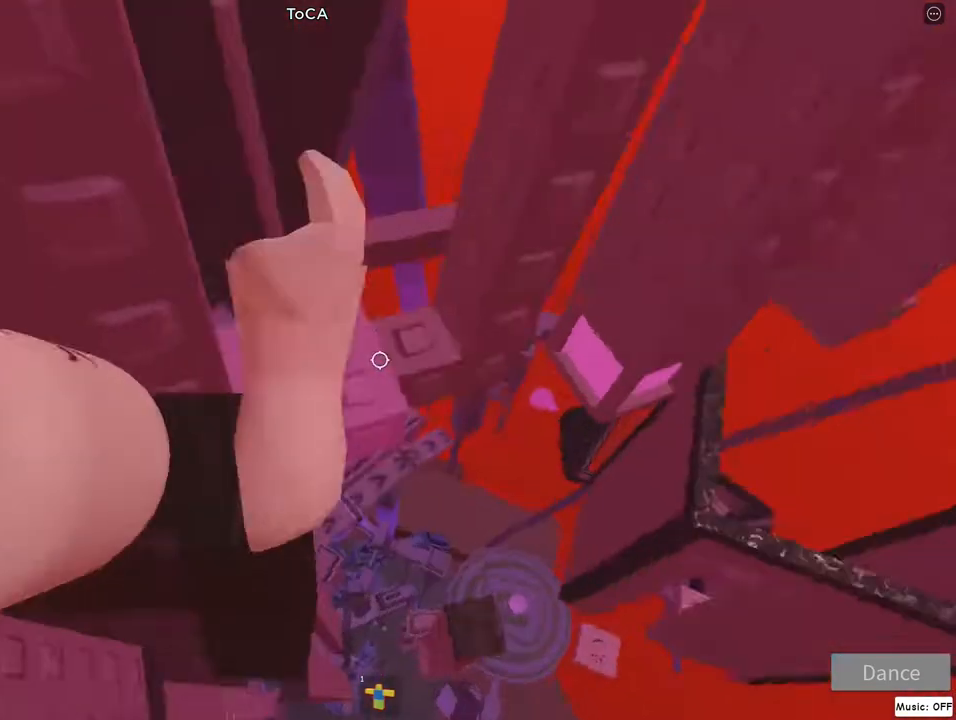
{"keys": [], "mouse": ["right"], "events": [[33, "lock", "up"], [150, "d", "up"], [167, "w", "up"], [300, "lock", "down"], [367, "lock", "up"]]}
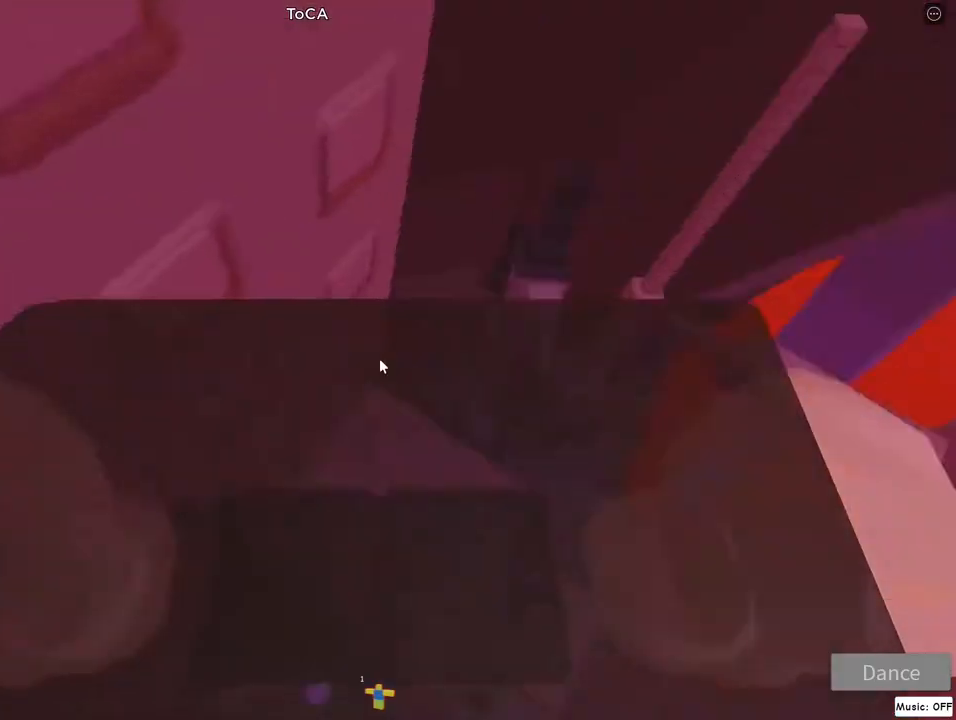
{"keys": [], "mouse": ["right"], "events": [[417, "s", "down"], [500, "s", "up"]]}
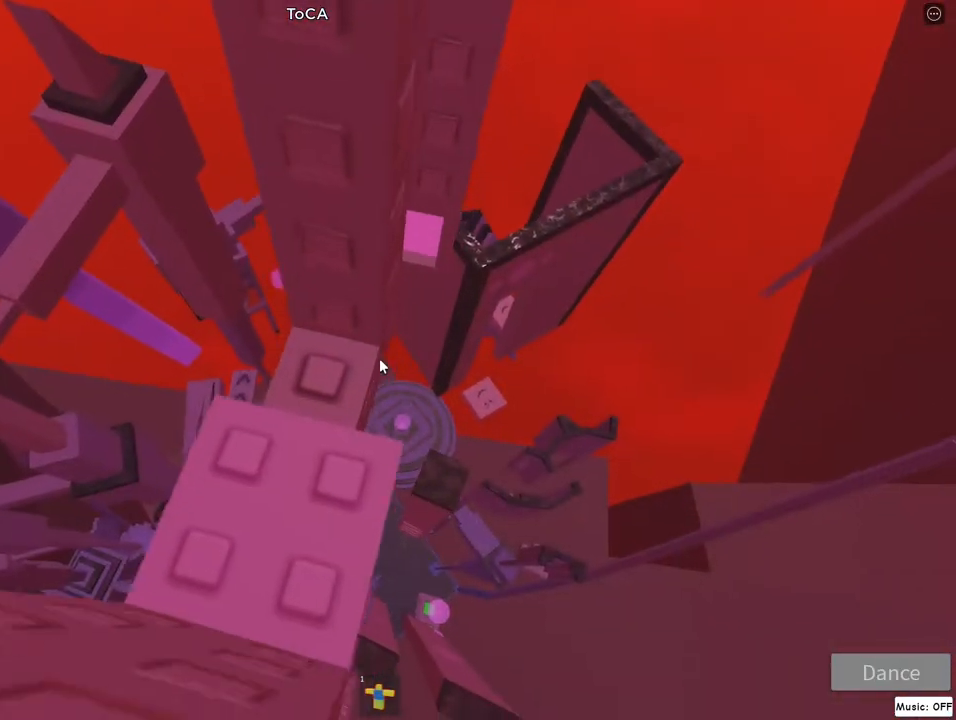
{"keys": [], "mouse": ["right"], "events": [[133, "s", "down"], [183, "s", "up"], [333, "s", "down"], [400, "s", "up"]]}
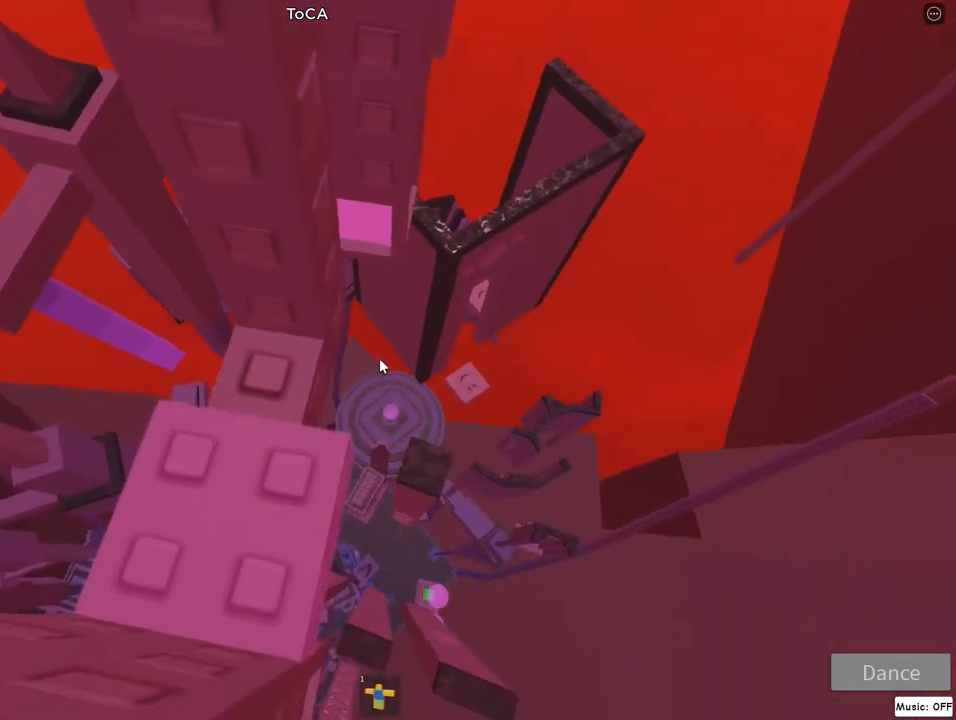
{"keys": [], "mouse": ["right"], "events": [[267, "w", "down"], [300, "w", "up"]]}
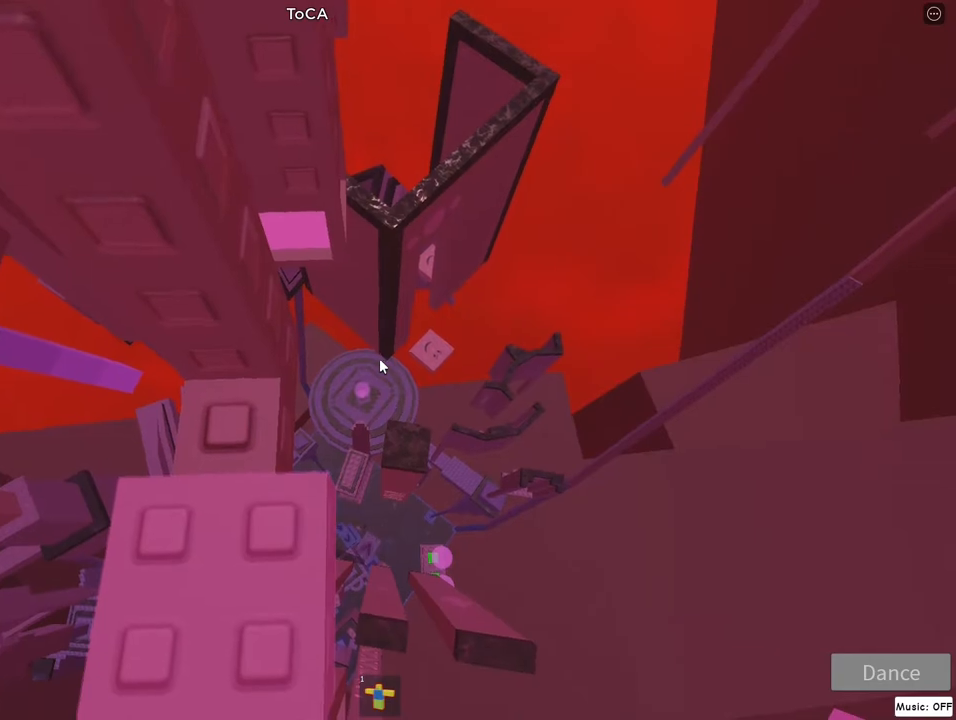
{"keys": [], "mouse": ["right"], "events": []}
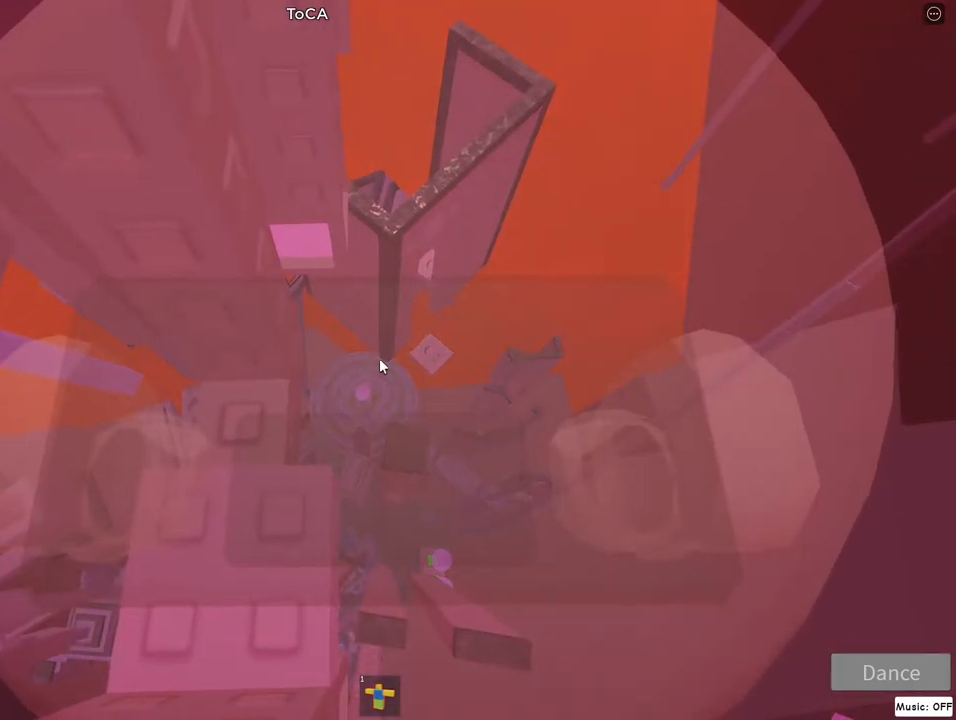
{"keys": ["w"], "mouse": ["right"], "events": [[333, "w", "down"]]}
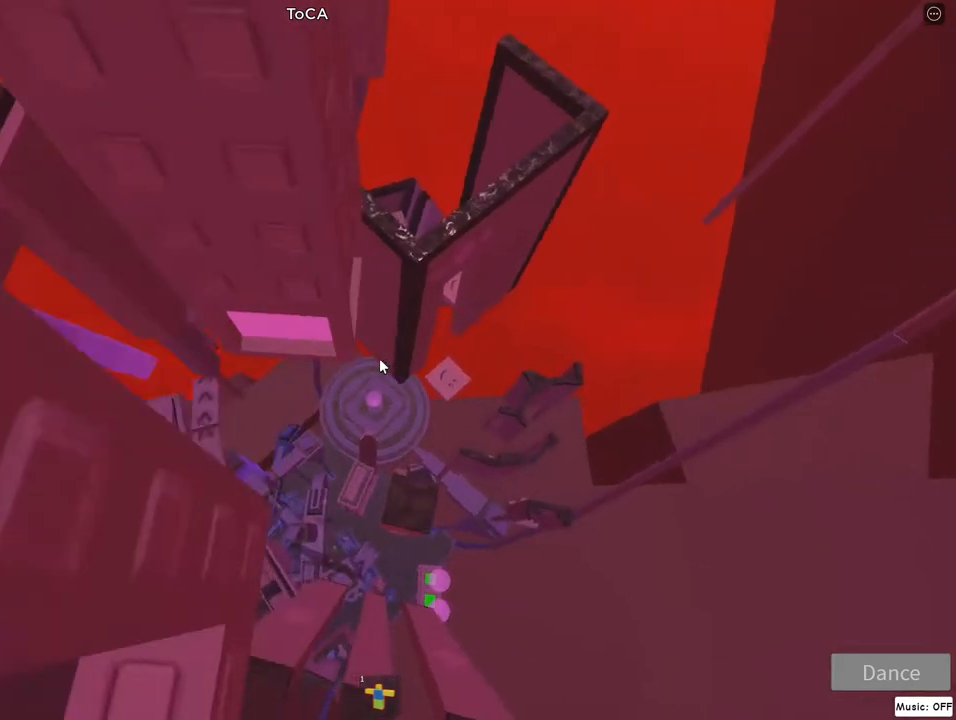
{"keys": ["w"], "mouse": ["right"], "events": []}
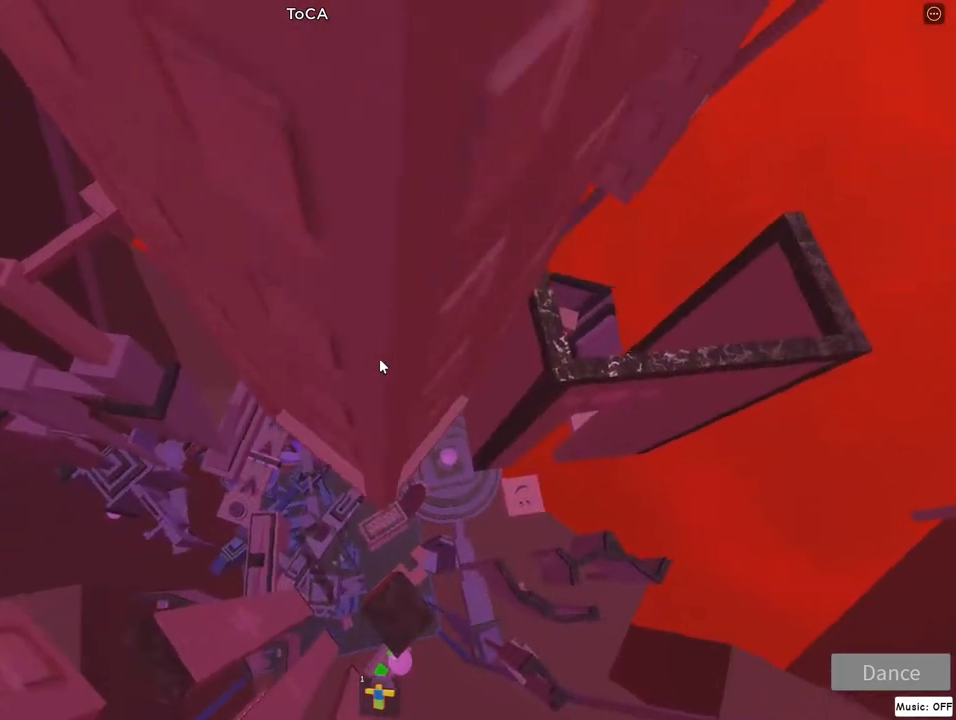
{"keys": ["w"], "mouse": ["right"], "events": [[33, "d", "down"], [117, "d", "up"], [200, "d", "down"], [283, "d", "up"]]}
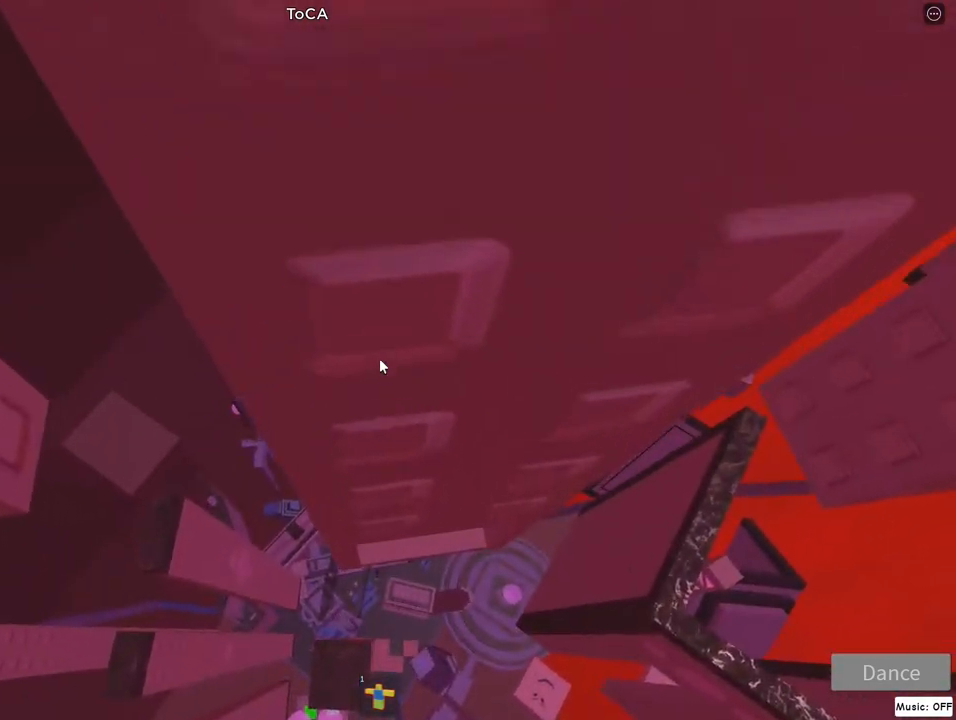
{"keys": ["d", "w"], "mouse": ["right"], "events": [[17, "d", "down"], [100, "d", "up"], [250, "d", "down"], [300, "d", "up"], [467, "d", "down"]]}
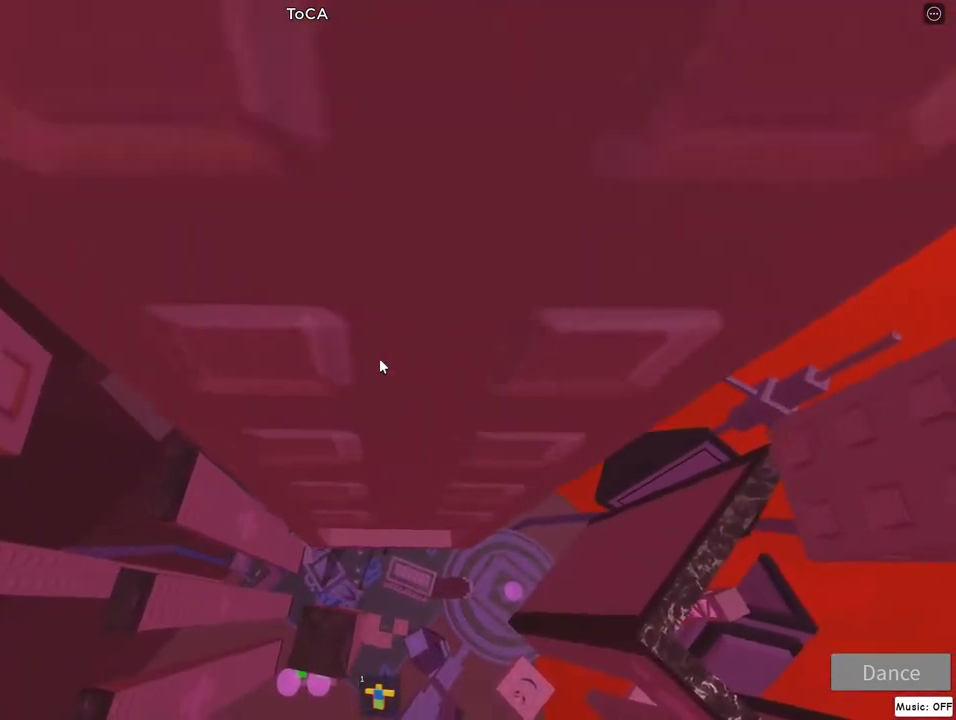
{"keys": ["w"], "mouse": ["right"], "events": [[33, "d", "up"], [167, "d", "down"], [233, "d", "up"], [383, "d", "down"], [450, "d", "up"]]}
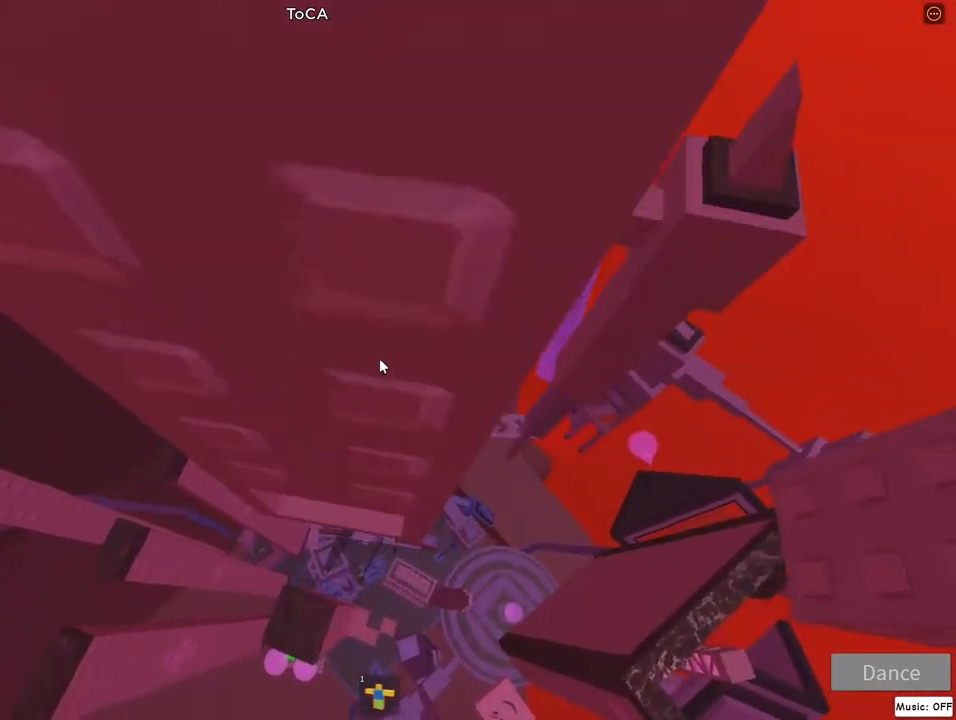
{"keys": ["w"], "mouse": ["right"], "events": [[83, "d", "down"], [133, "d", "up"], [317, "d", "down"], [383, "d", "up"]]}
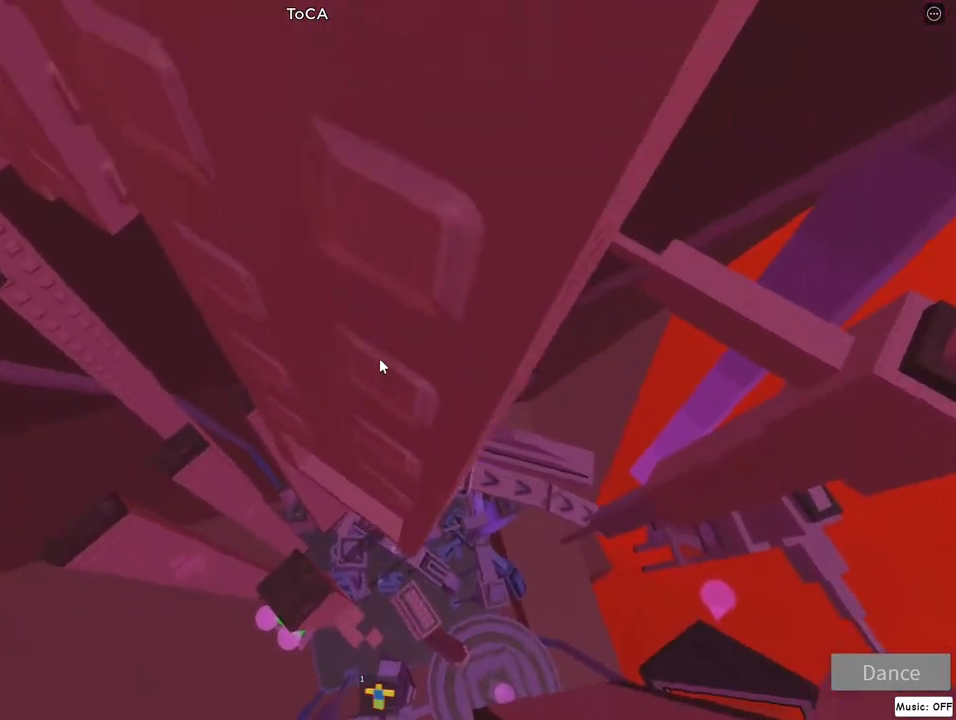
{"keys": ["w"], "mouse": ["right"], "events": [[17, "d", "down"], [83, "d", "up"], [233, "d", "down"], [317, "d", "up"]]}